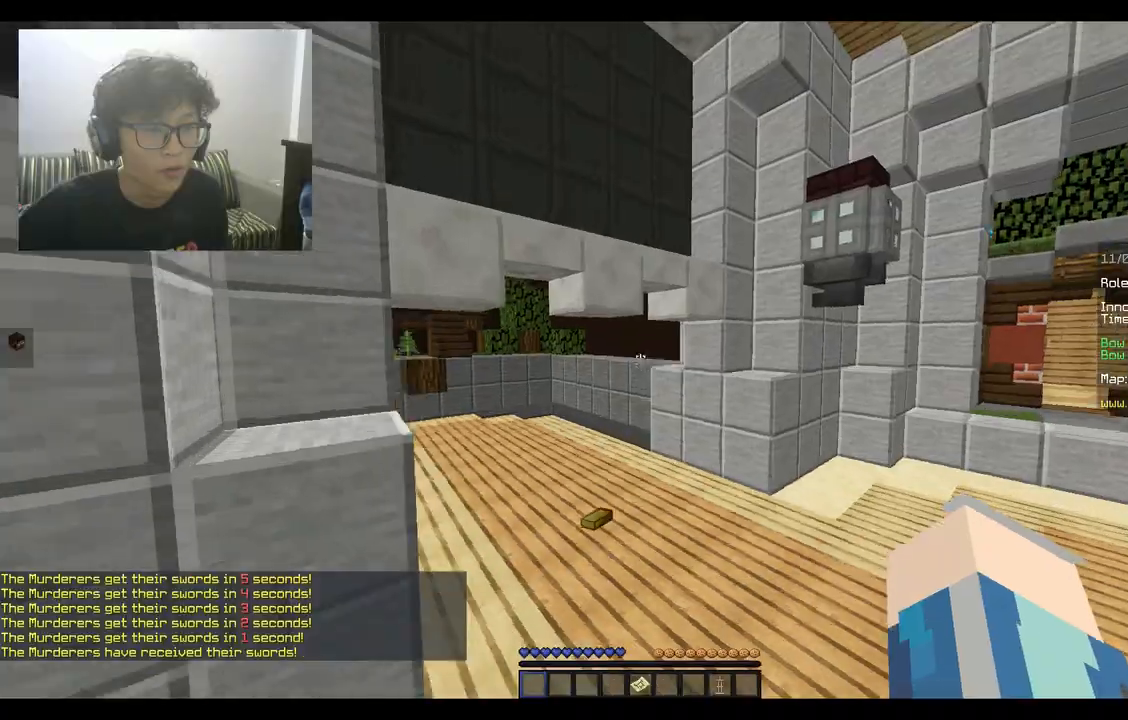
Gameplay with keyboard and mouse; each line is a JSON object with the keys and mouse buttons held at the frame after it. "events" lists presses ("down") and releases ("up") of "a", "d", "s", "space", "w", "mouse_left" and "mouse_right" between this image and that frame as [ms after this image, input, new state], when the widget could be followed in between. "mouse_left", "mouse_right" = the "left", "right" buttons of the "mouse" list. No other keys are recorded. Fast repeated clicks can show as one long hold. Mouse movement is not recorded.
{"keys": ["a", "w"], "mouse": [], "events": [[167, "space", "up"], [400, "a", "down"]]}
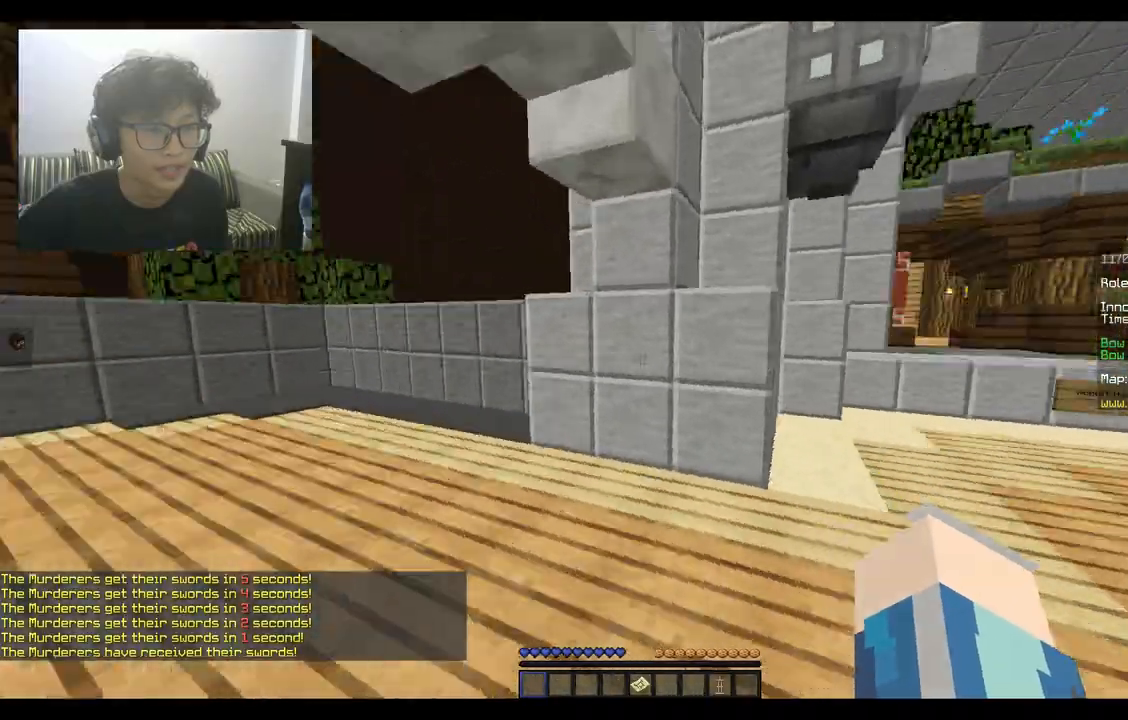
{"keys": ["space", "w"], "mouse": [], "events": [[233, "a", "up"], [400, "space", "down"]]}
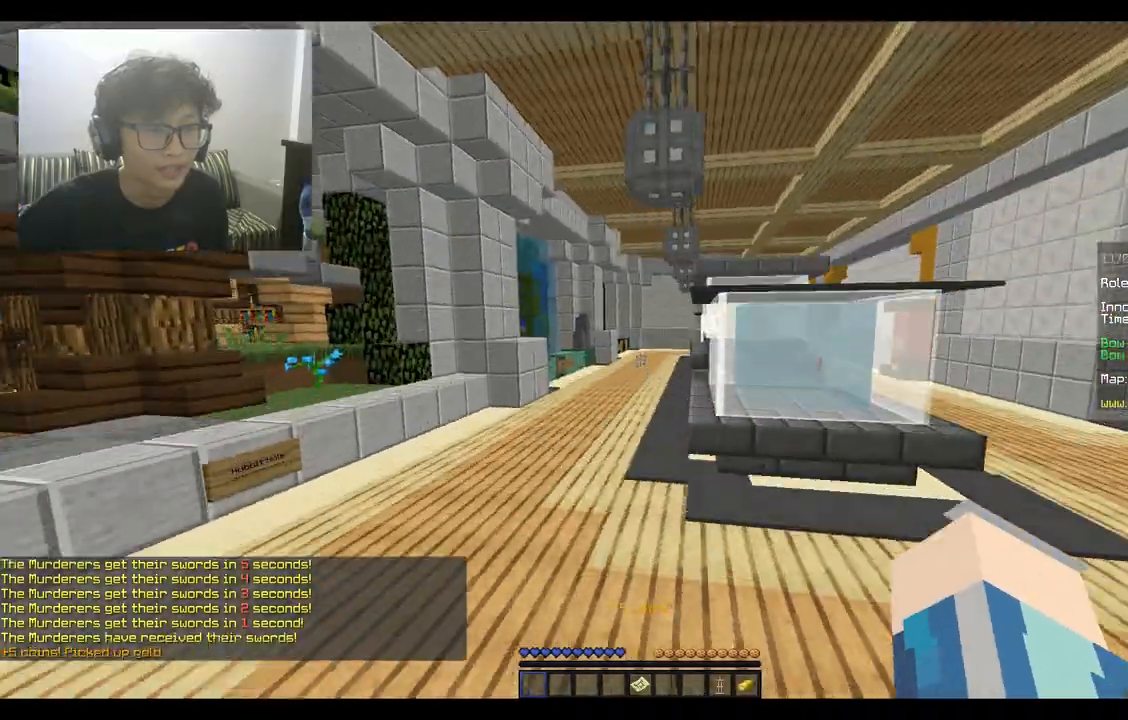
{"keys": ["a", "space", "w"], "mouse": [], "events": [[200, "a", "down"]]}
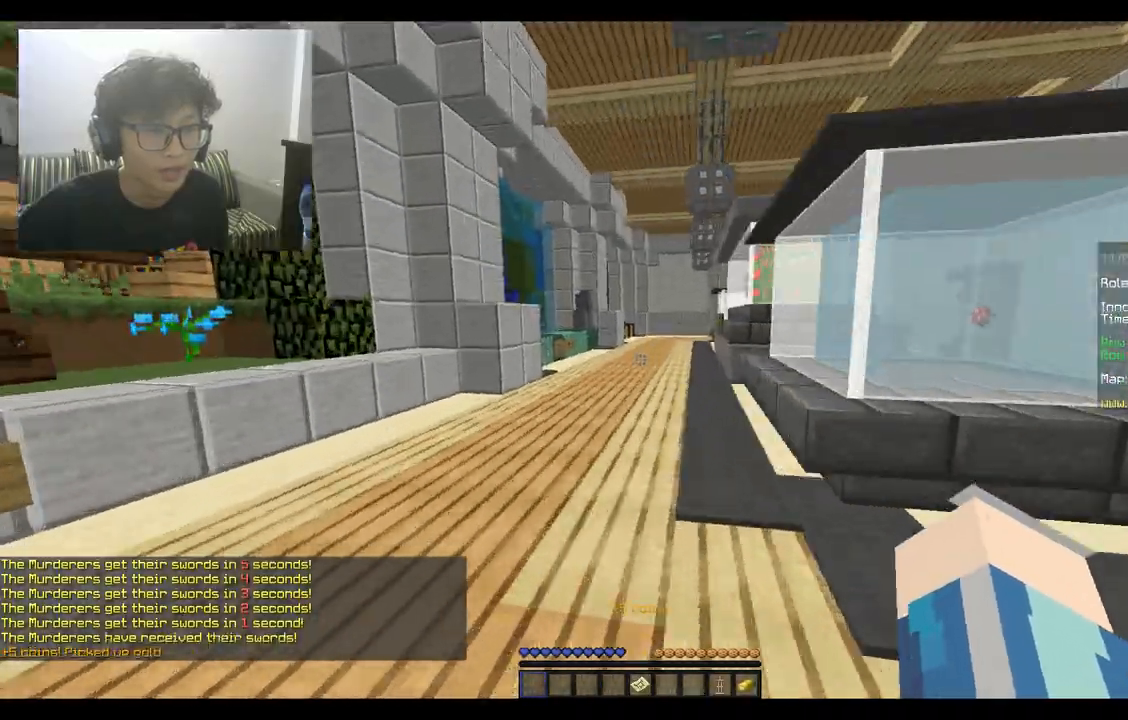
{"keys": ["space", "w"], "mouse": [], "events": [[33, "a", "up"]]}
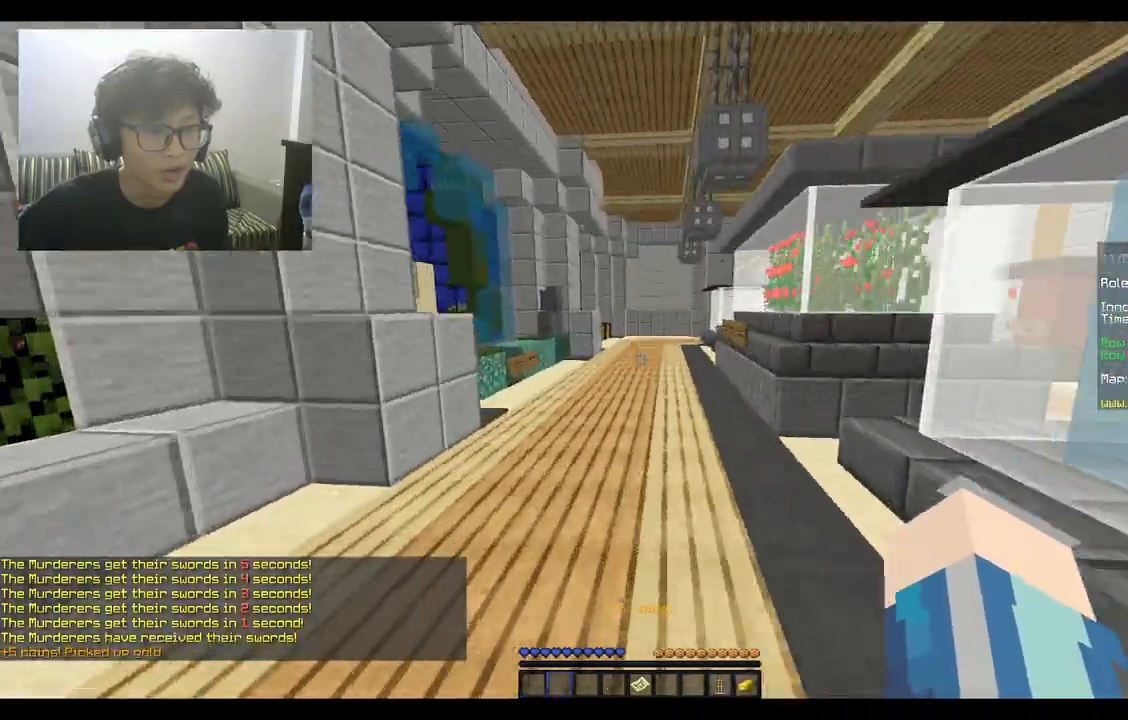
{"keys": ["space", "w"], "mouse": [], "events": []}
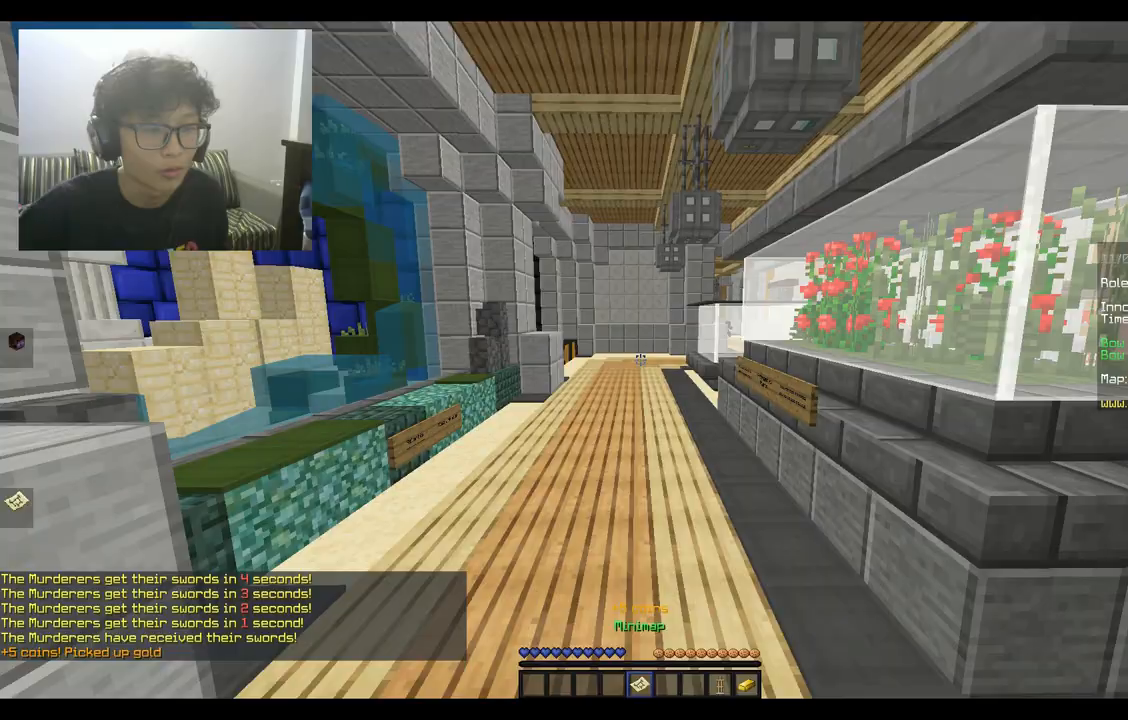
{"keys": ["space", "w"], "mouse": [], "events": []}
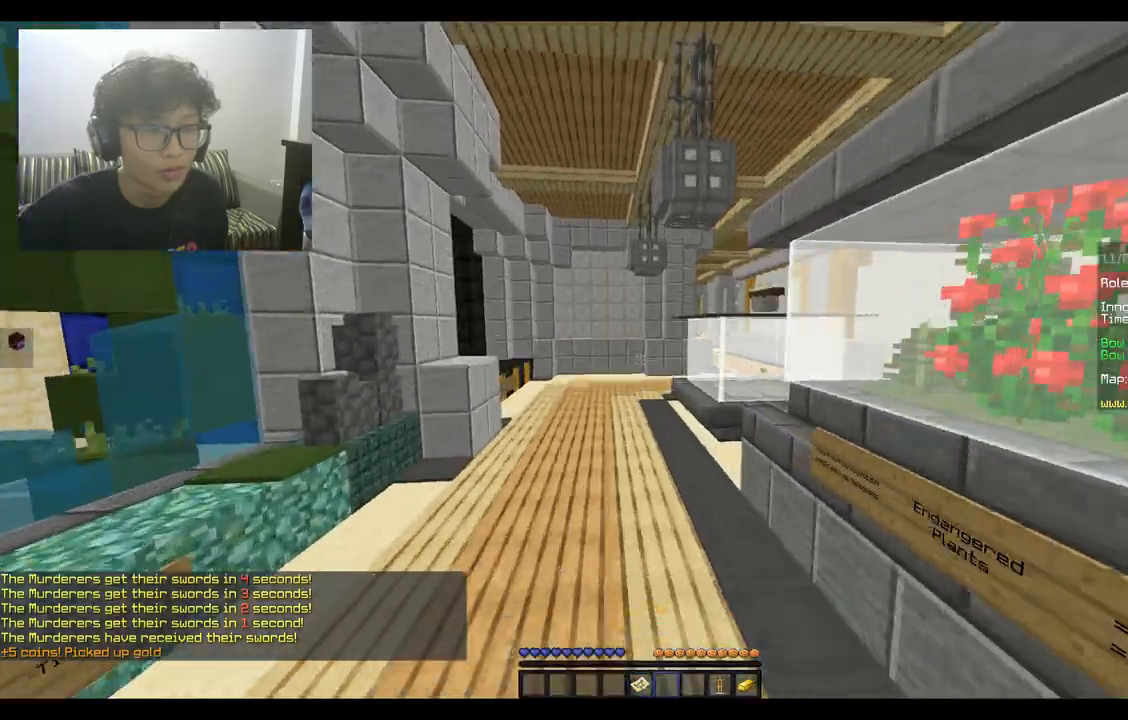
{"keys": ["space", "w"], "mouse": [], "events": []}
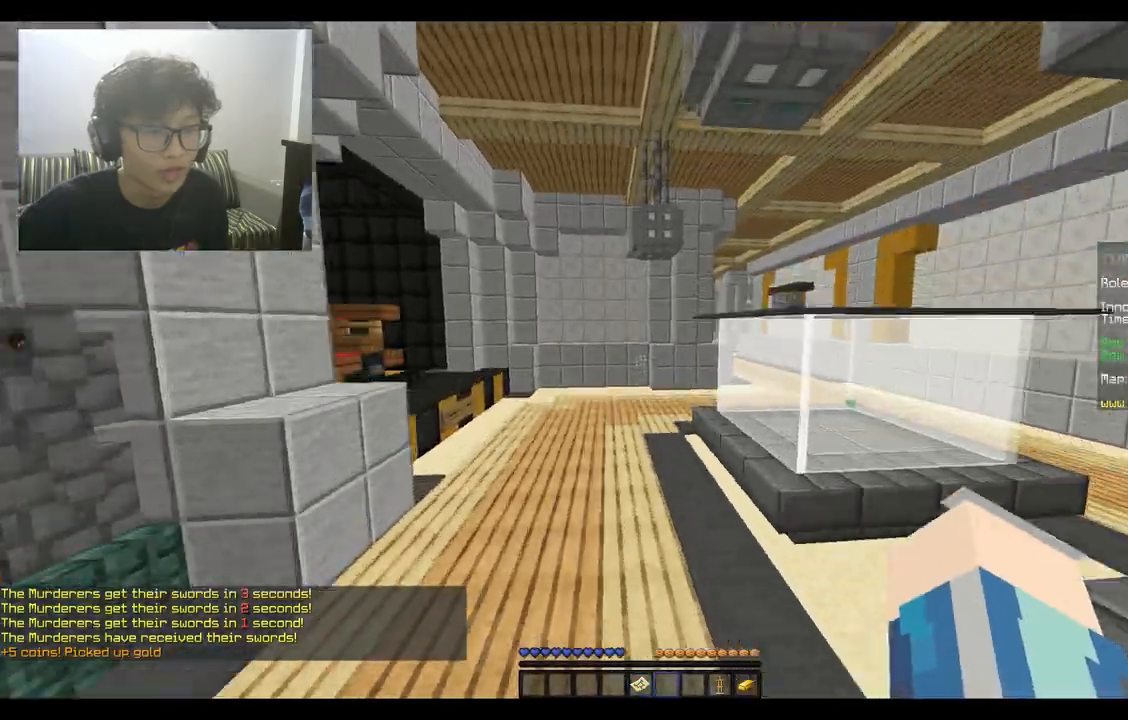
{"keys": ["space", "w"], "mouse": [], "events": []}
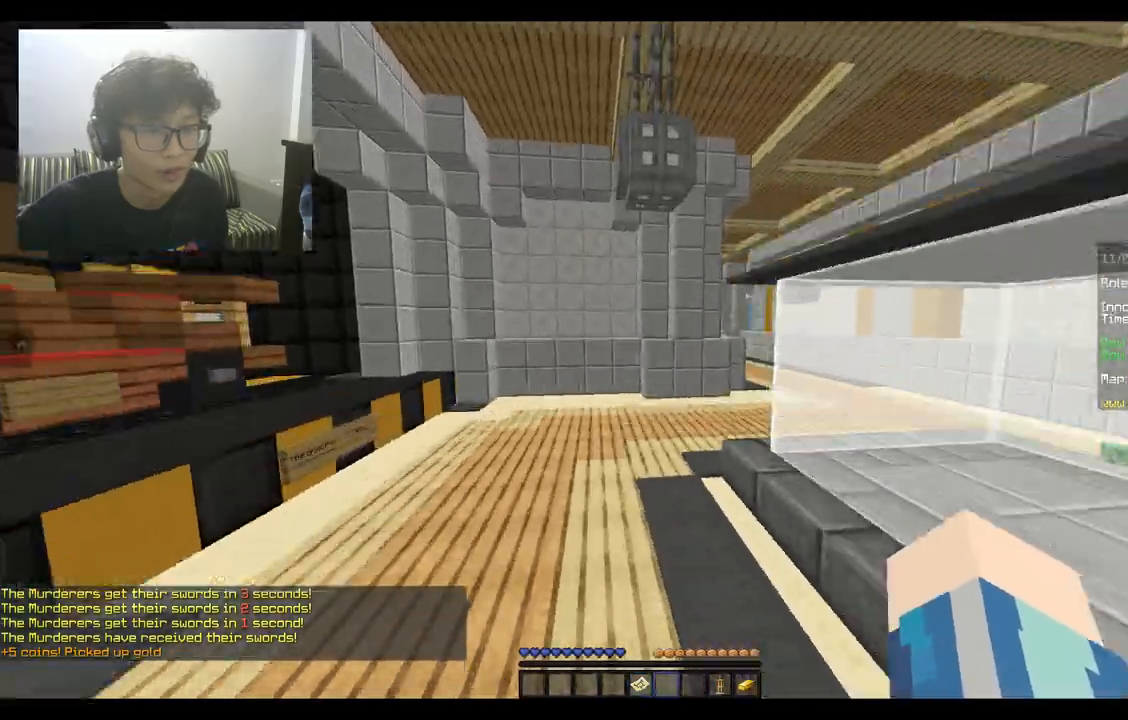
{"keys": ["space", "w"], "mouse": [], "events": [[267, "a", "down"], [500, "a", "up"]]}
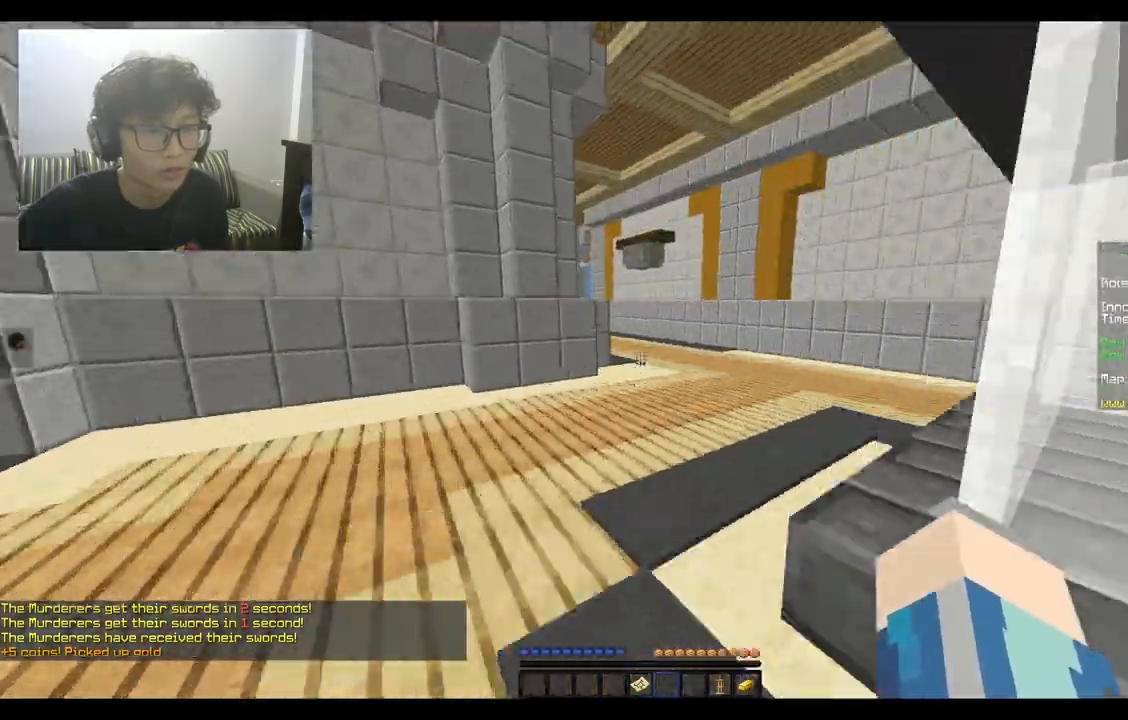
{"keys": ["d", "space", "w"], "mouse": [], "events": [[233, "d", "down"]]}
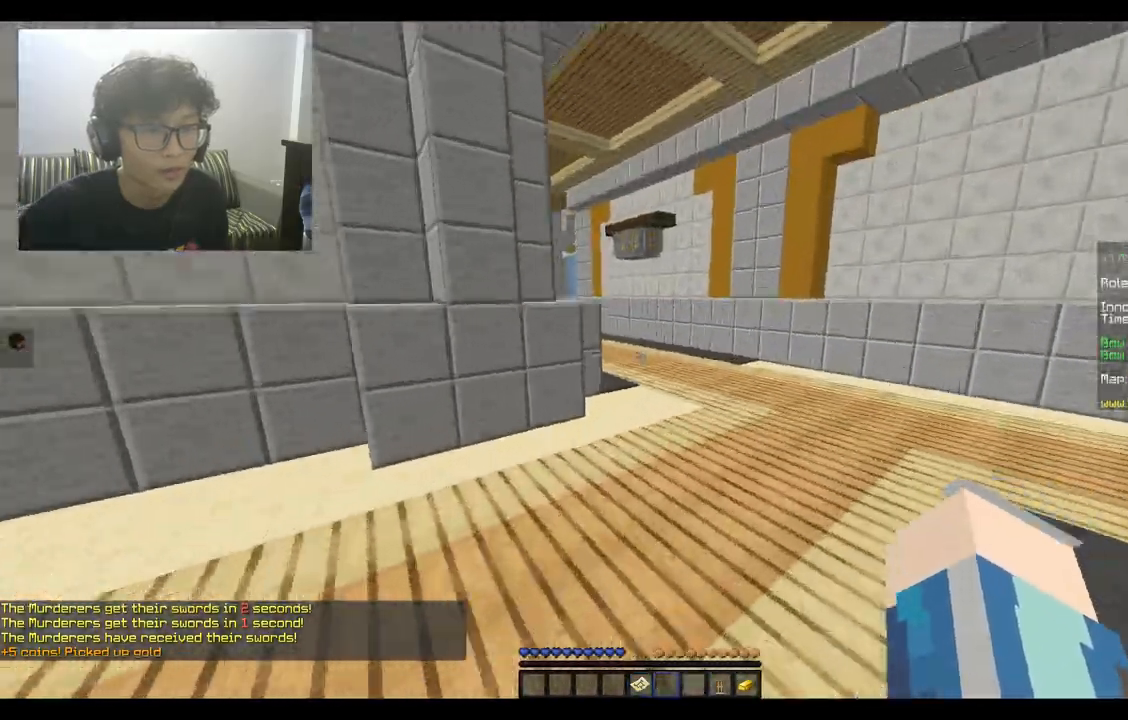
{"keys": ["space", "w"], "mouse": [], "events": [[233, "d", "up"]]}
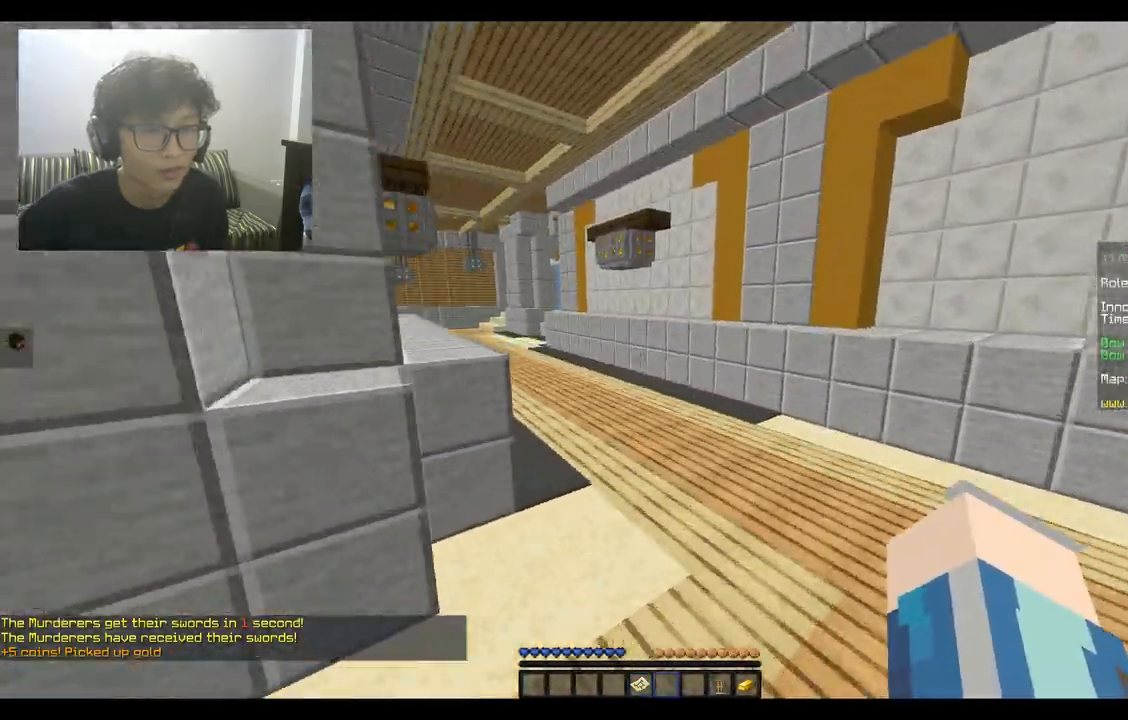
{"keys": ["space", "w"], "mouse": [], "events": []}
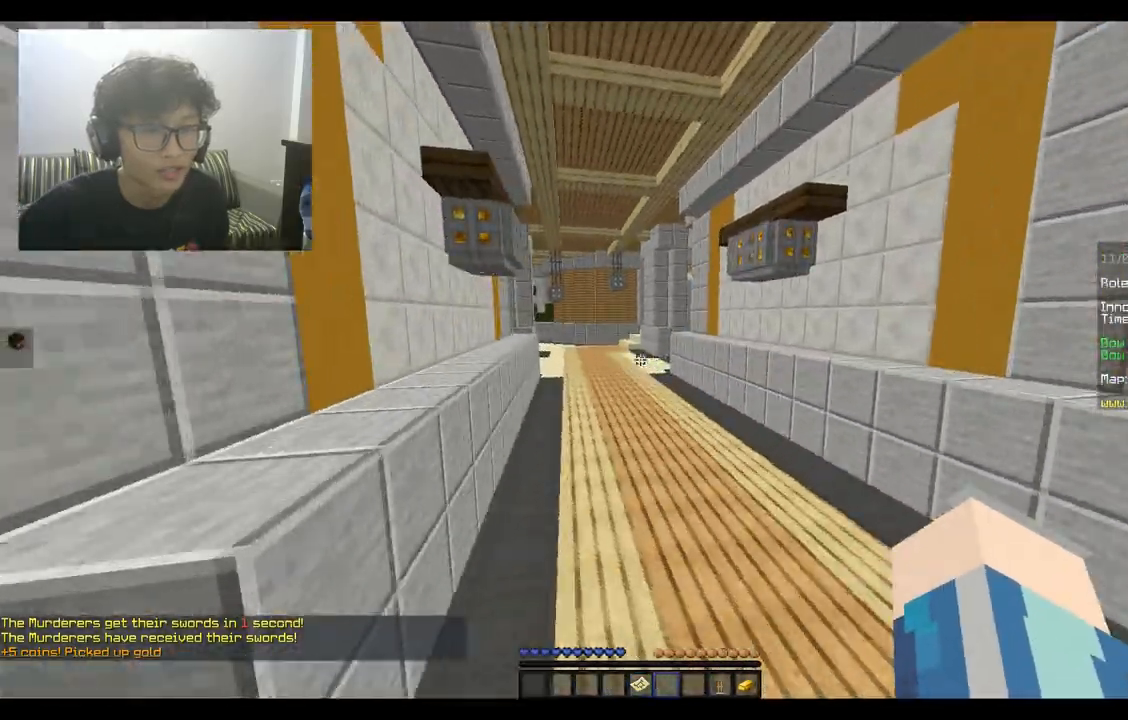
{"keys": ["space", "w"], "mouse": [], "events": []}
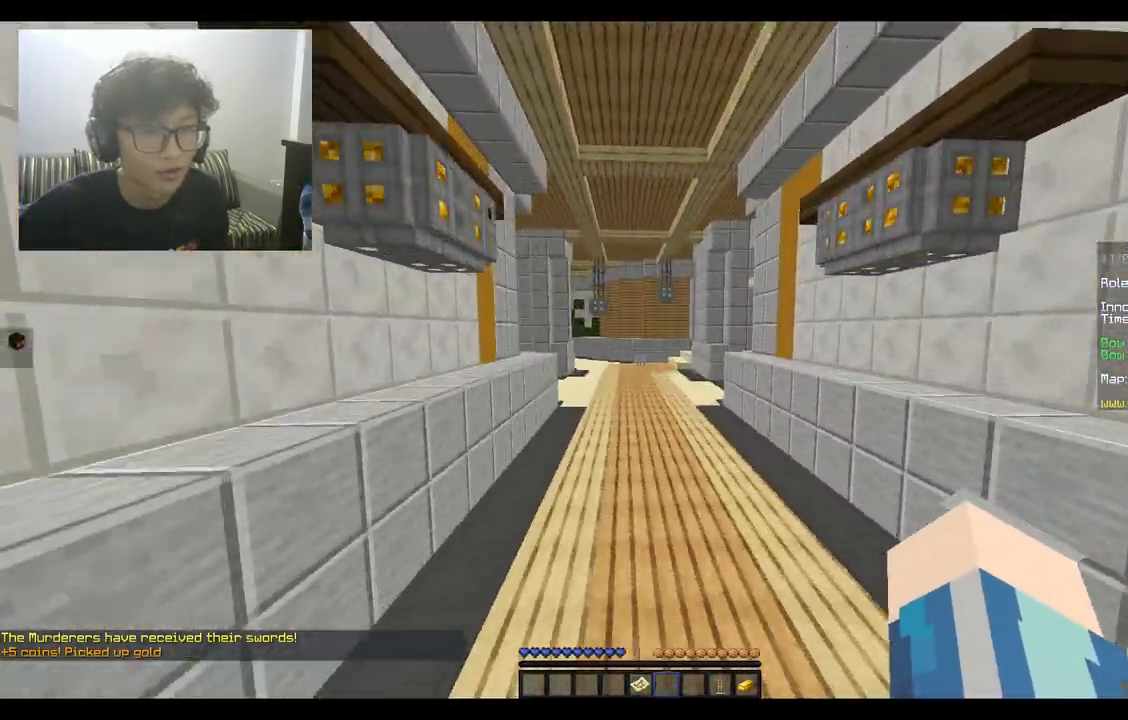
{"keys": ["space", "w"], "mouse": [], "events": []}
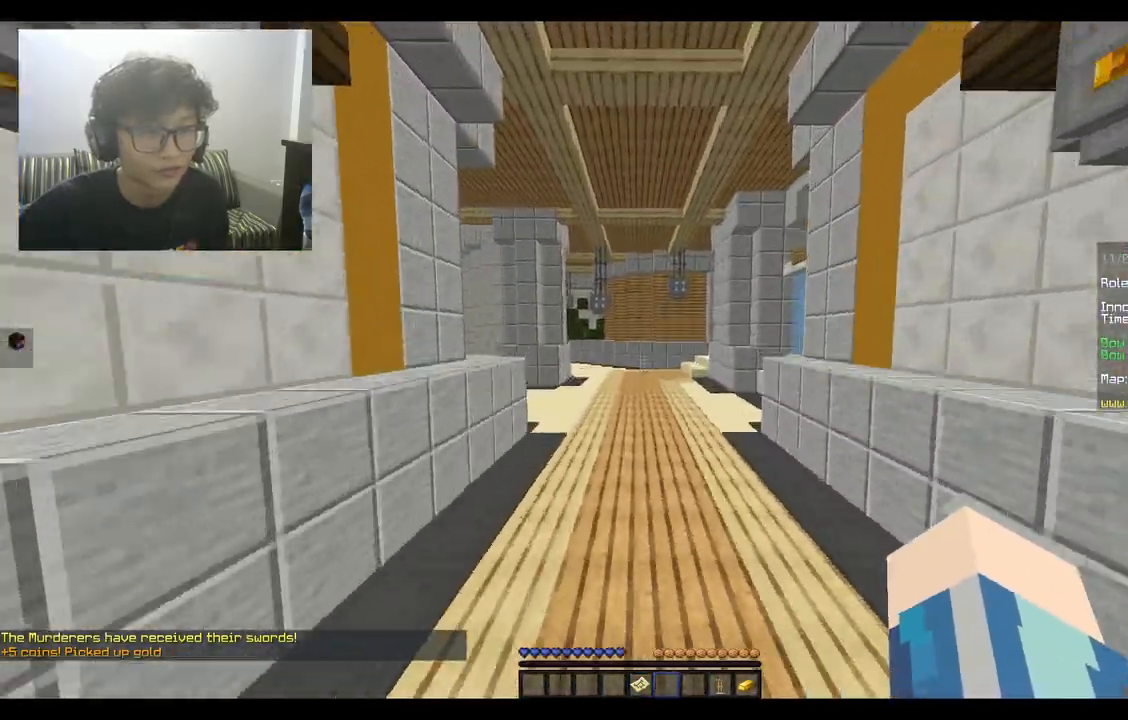
{"keys": ["space", "w"], "mouse": [], "events": []}
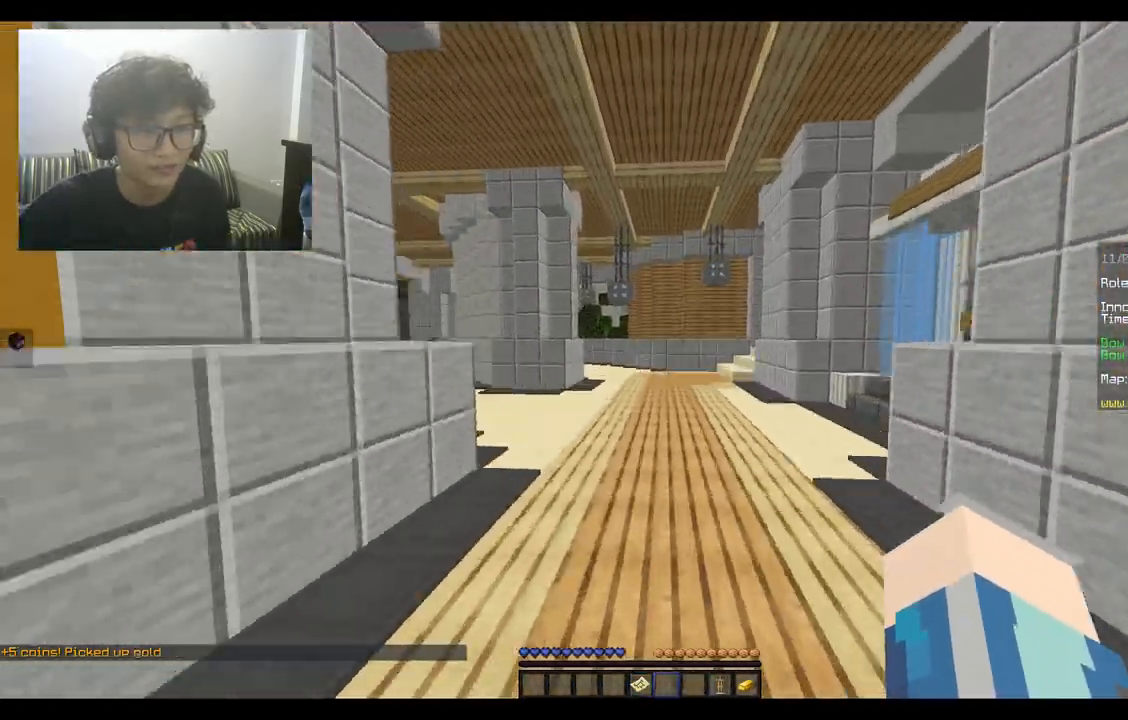
{"keys": ["d", "space", "w"], "mouse": [], "events": [[367, "d", "down"]]}
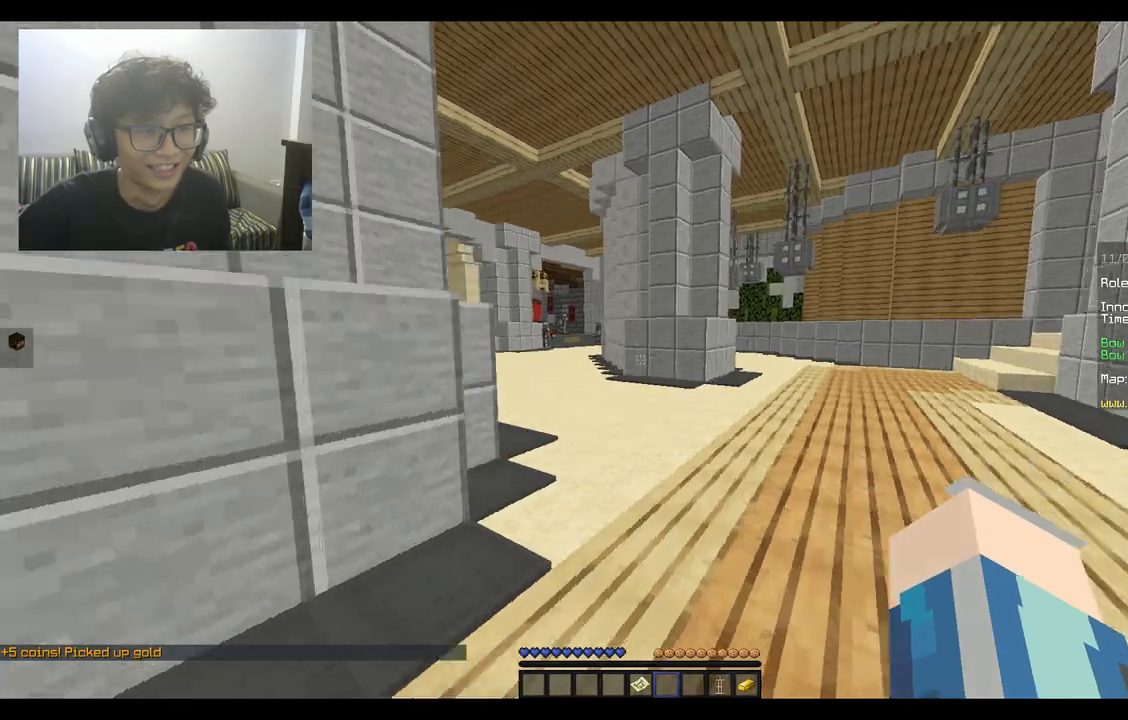
{"keys": ["space", "w"], "mouse": [], "events": [[133, "d", "up"]]}
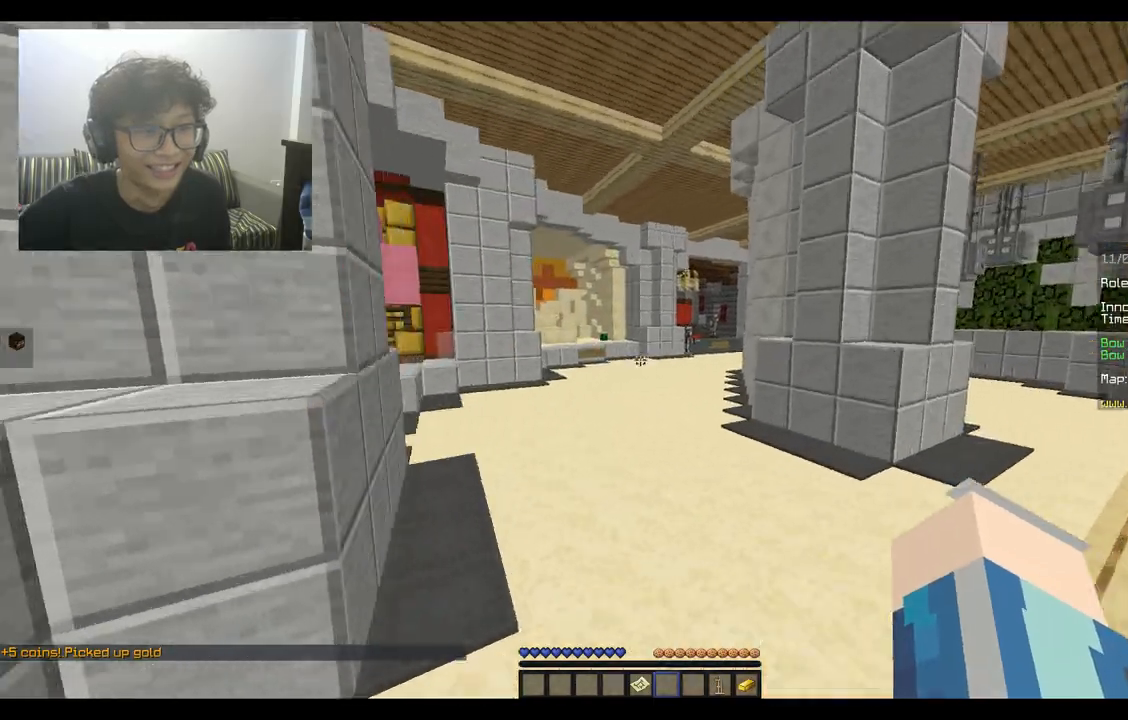
{"keys": ["space", "w"], "mouse": [], "events": []}
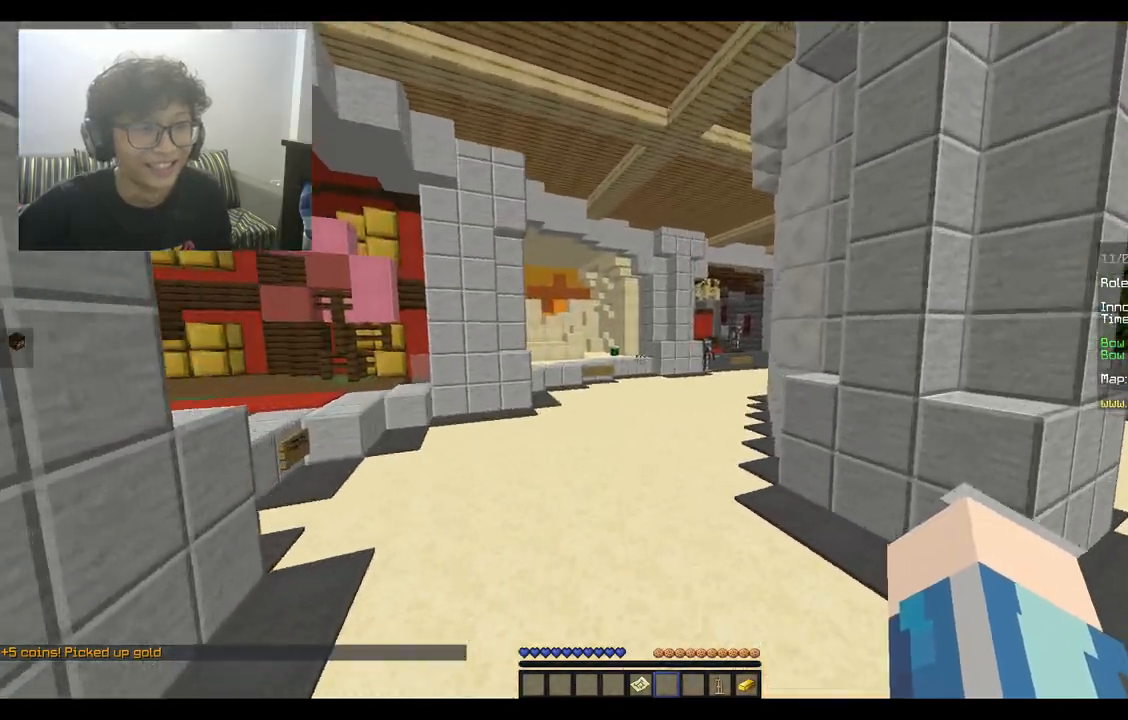
{"keys": ["space", "w"], "mouse": [], "events": []}
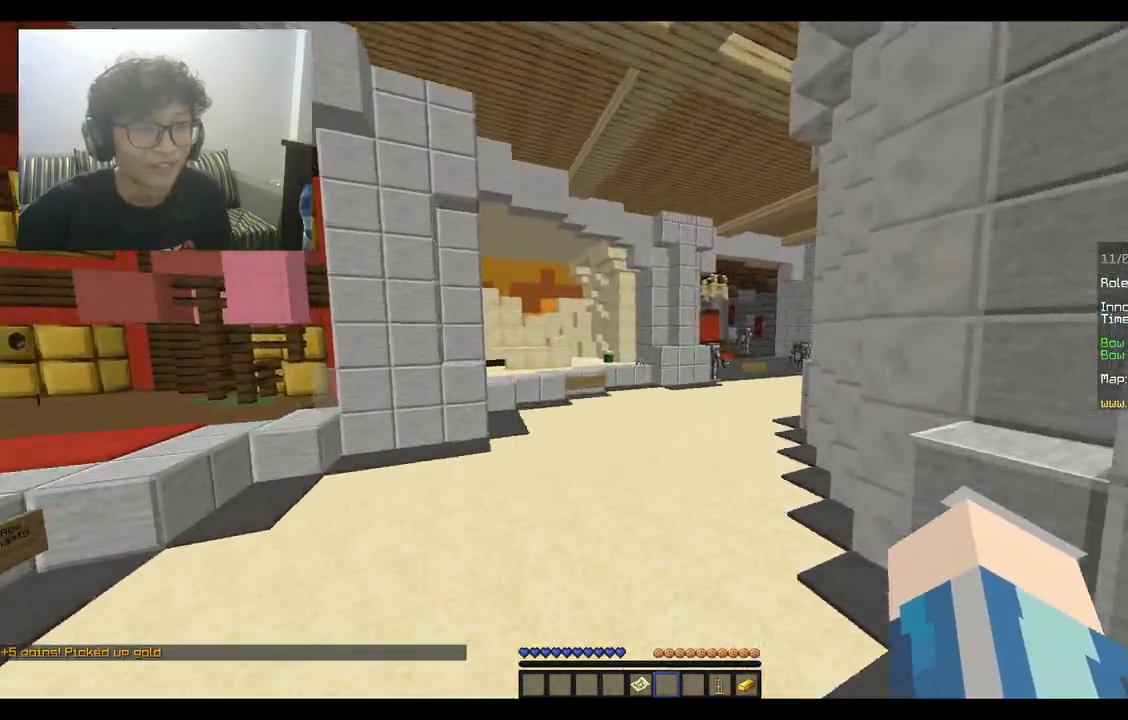
{"keys": ["space", "w"], "mouse": [], "events": []}
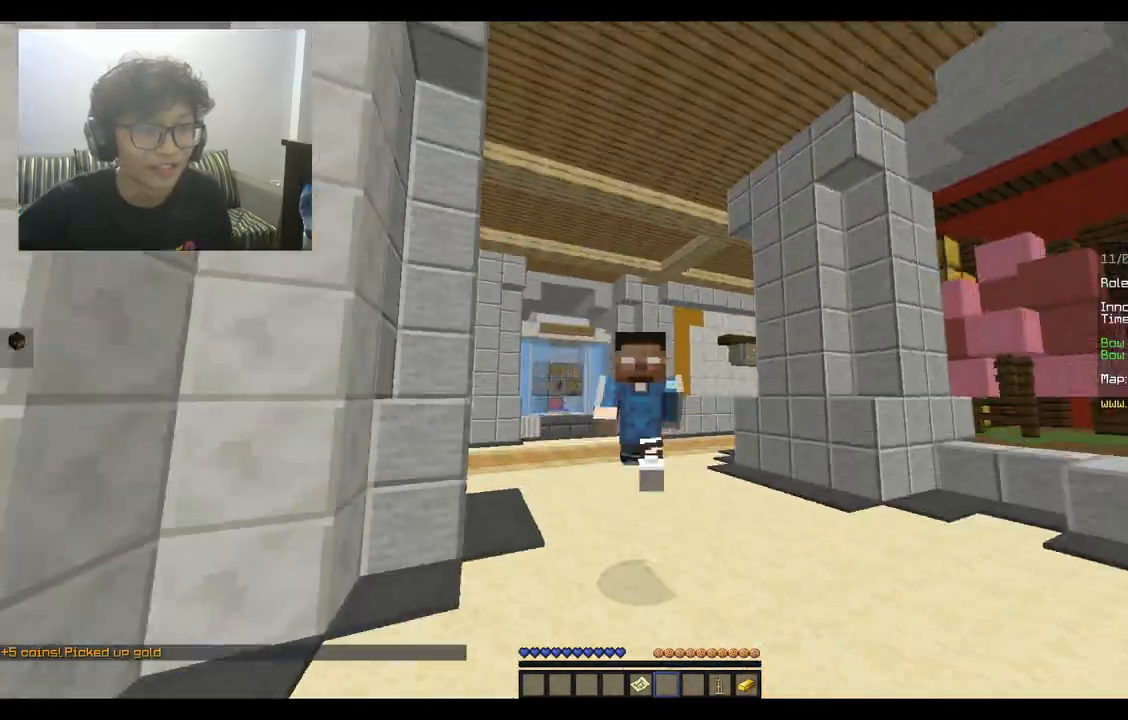
{"keys": ["space", "w"], "mouse": [], "events": []}
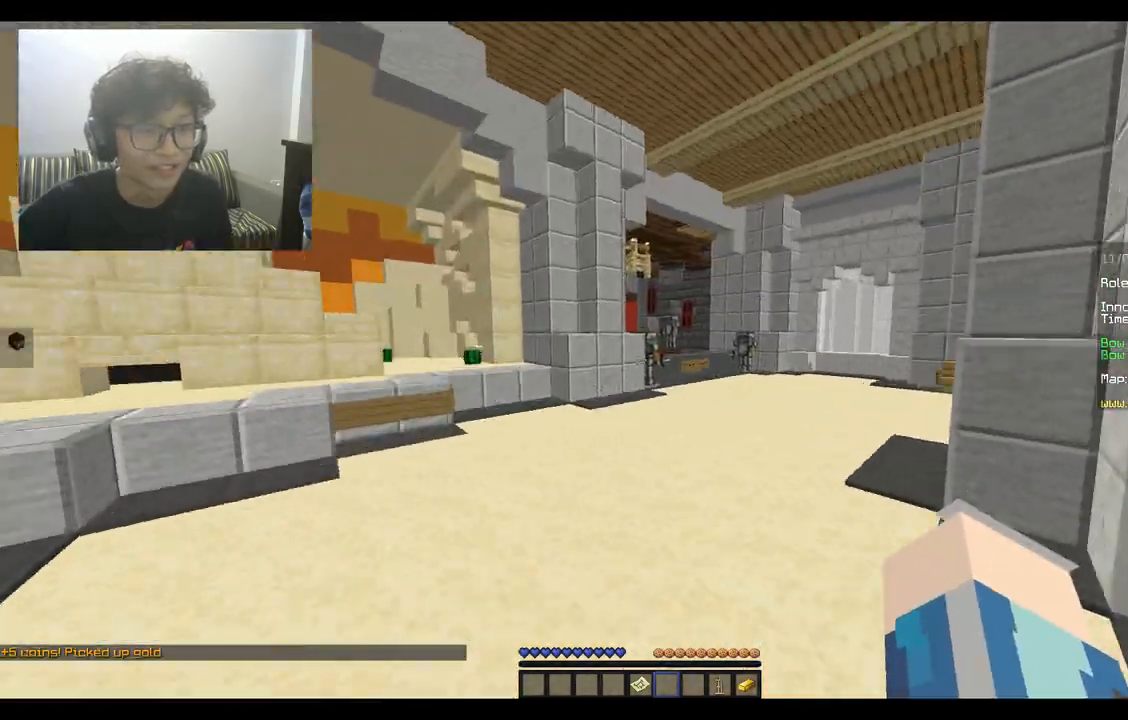
{"keys": ["space", "w"], "mouse": [], "events": []}
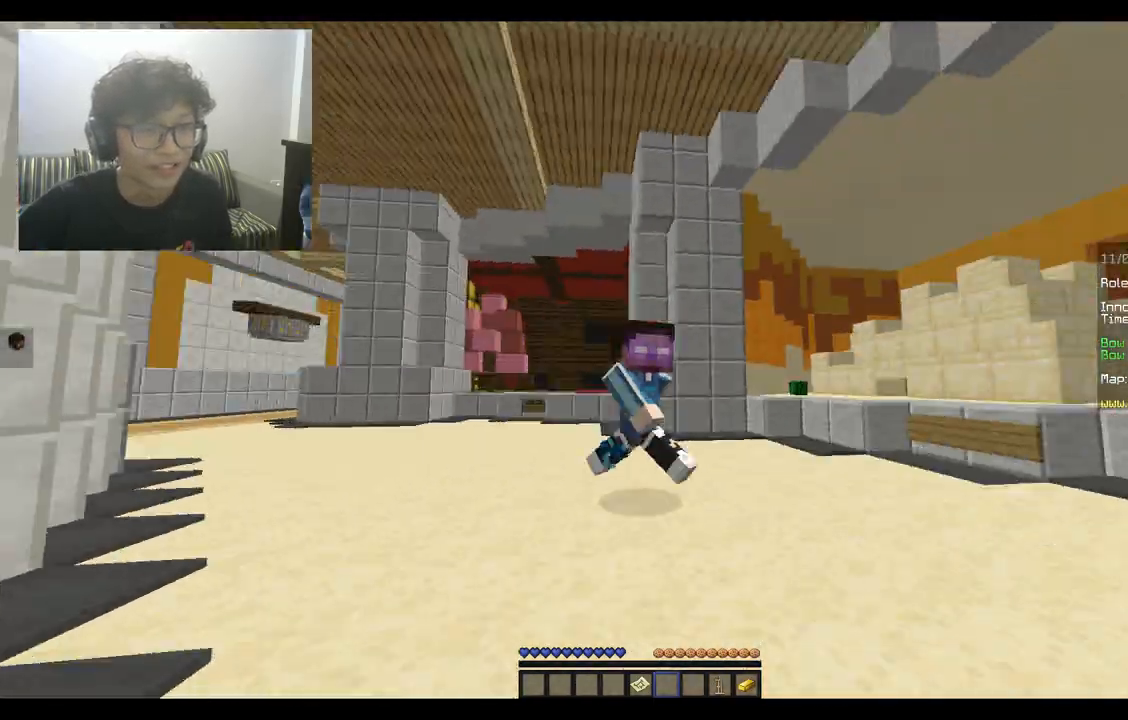
{"keys": ["space", "w"], "mouse": [], "events": []}
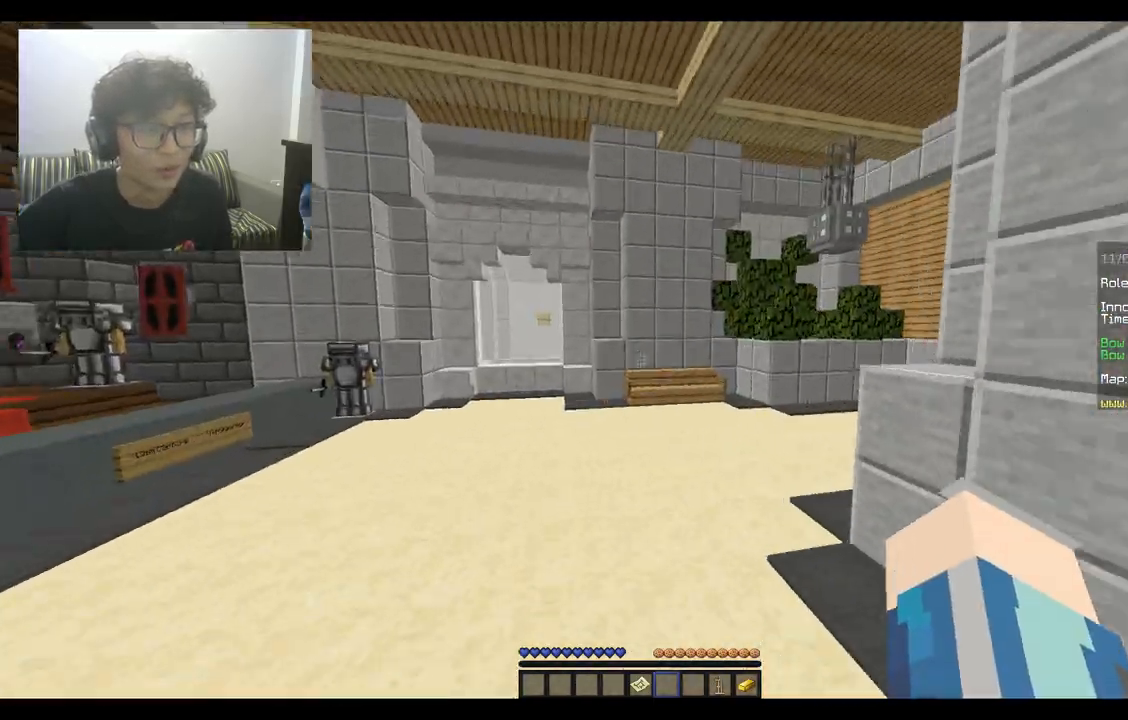
{"keys": ["space", "w"], "mouse": [], "events": []}
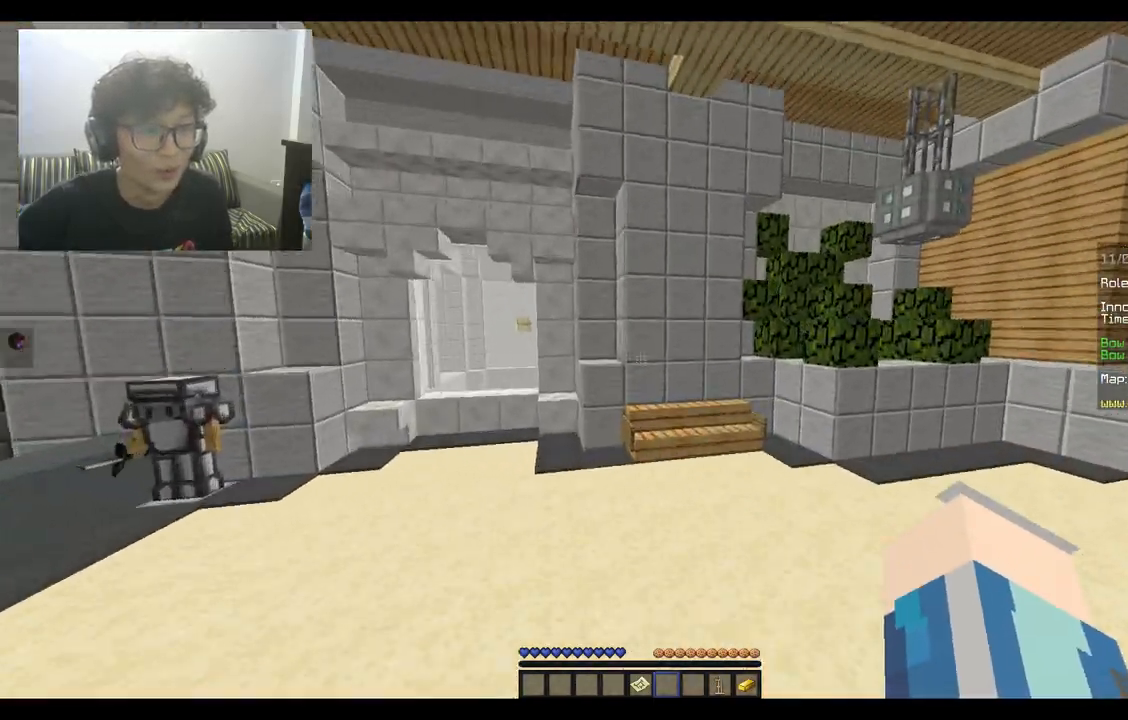
{"keys": ["space", "w"], "mouse": [], "events": []}
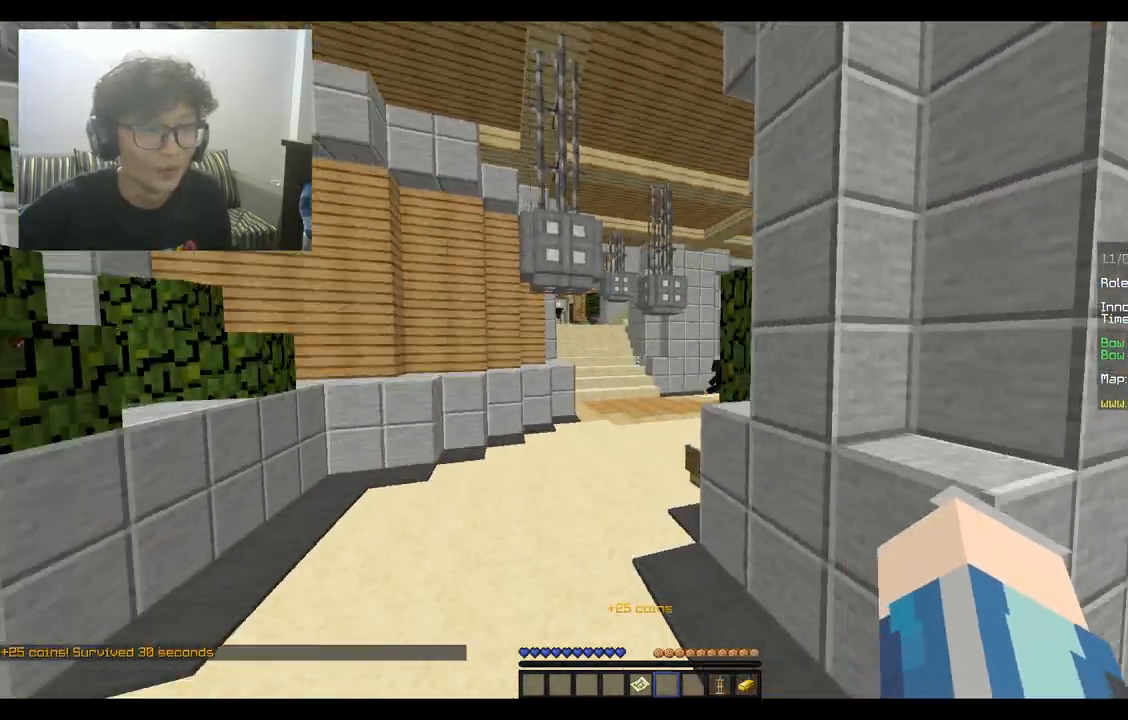
{"keys": ["space", "w"], "mouse": [], "events": []}
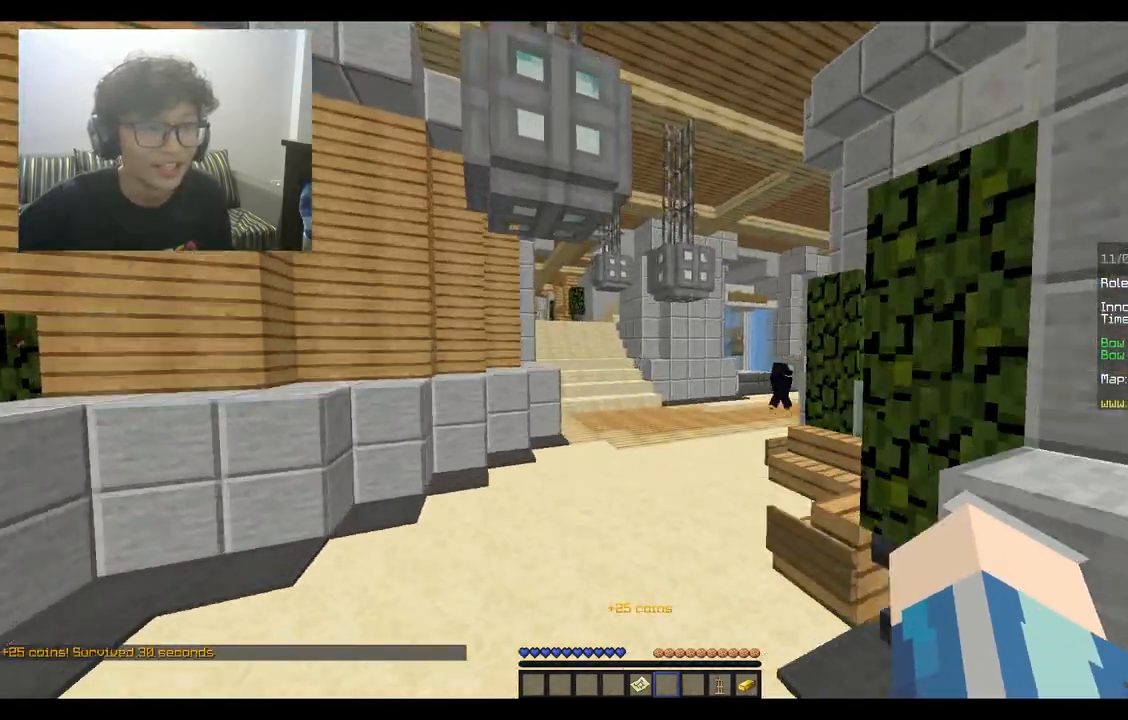
{"keys": ["space", "w"], "mouse": [], "events": []}
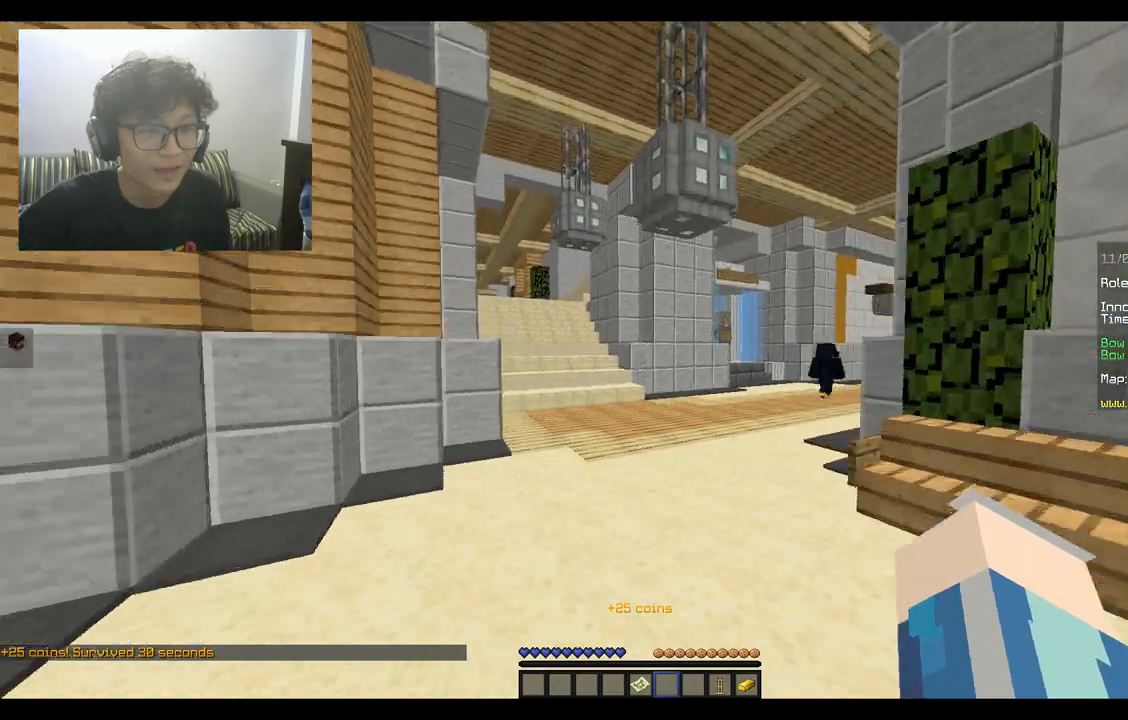
{"keys": ["space", "w"], "mouse": [], "events": []}
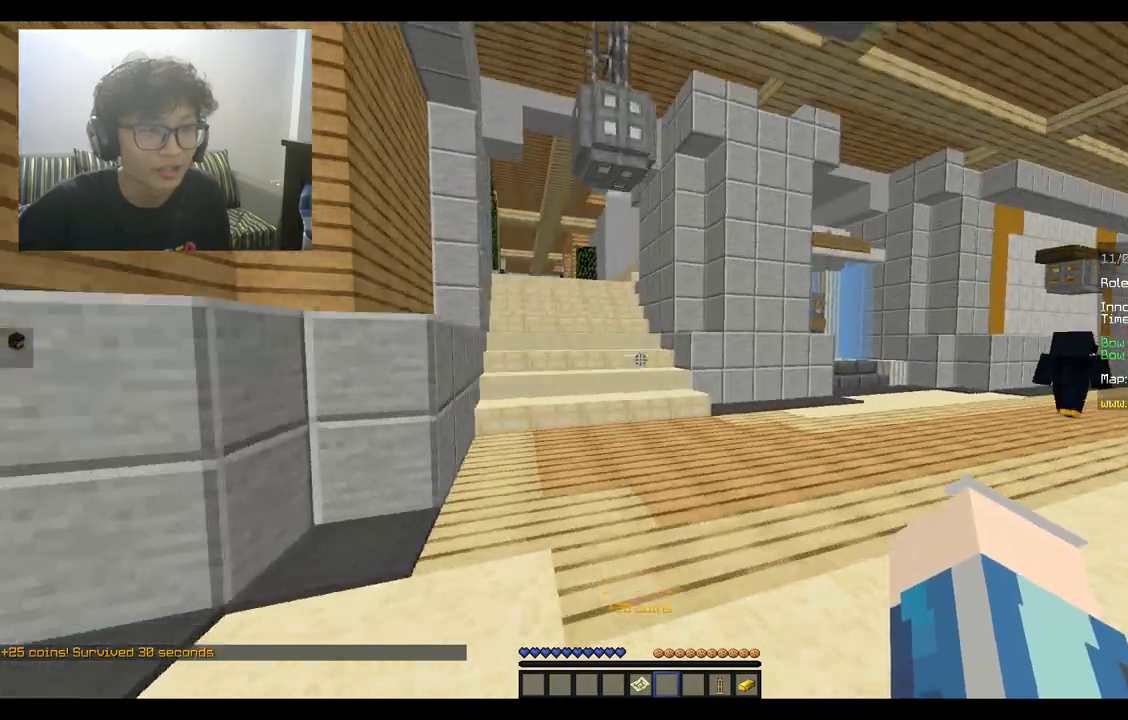
{"keys": ["space", "w"], "mouse": [], "events": []}